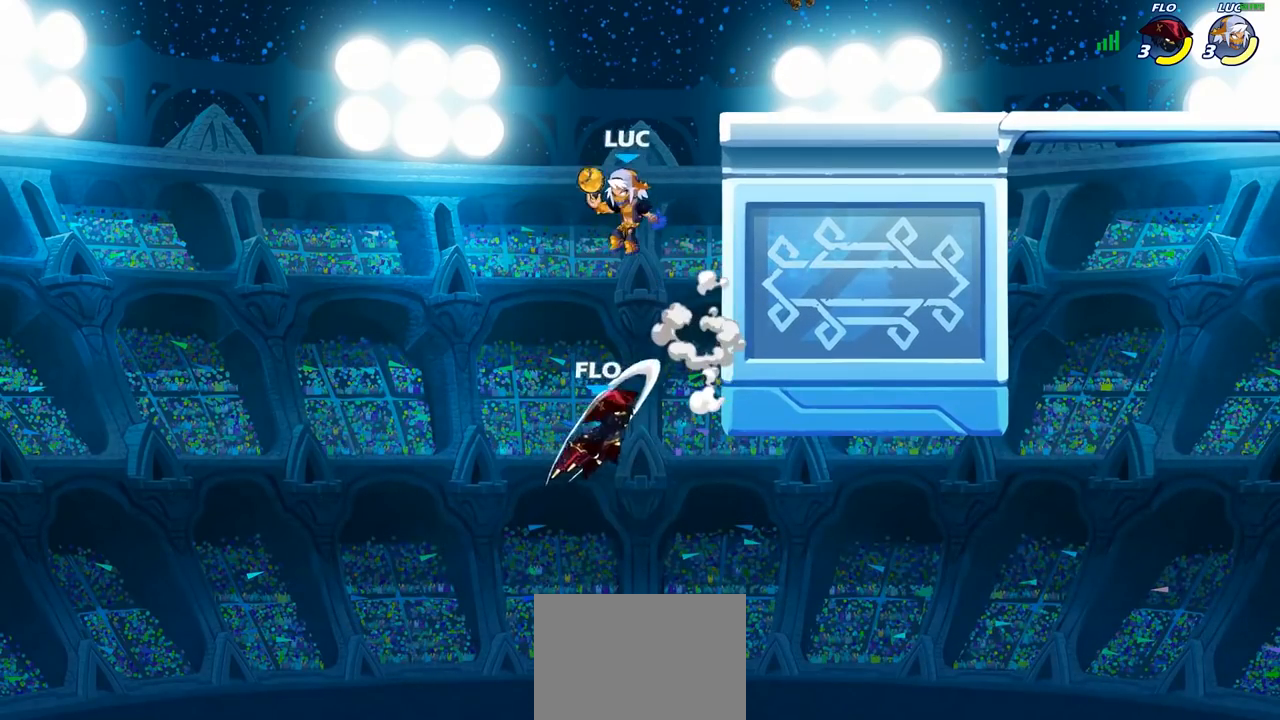
Gameplay with a controller (PlayStation layout); each line is a JSON object with the inputs held at the frame after it. "events" lists button and stick changes between this image and that frame as [ms after this image, input, new state], when the widget could be followed in between.
{"buttons": [], "left_stick": "down", "right_stick": "center", "events": [[250, "left_stick", "center"], [350, "left_stick", "down"], [400, "SQUARE", "down"], [483, "SQUARE", "up"]]}
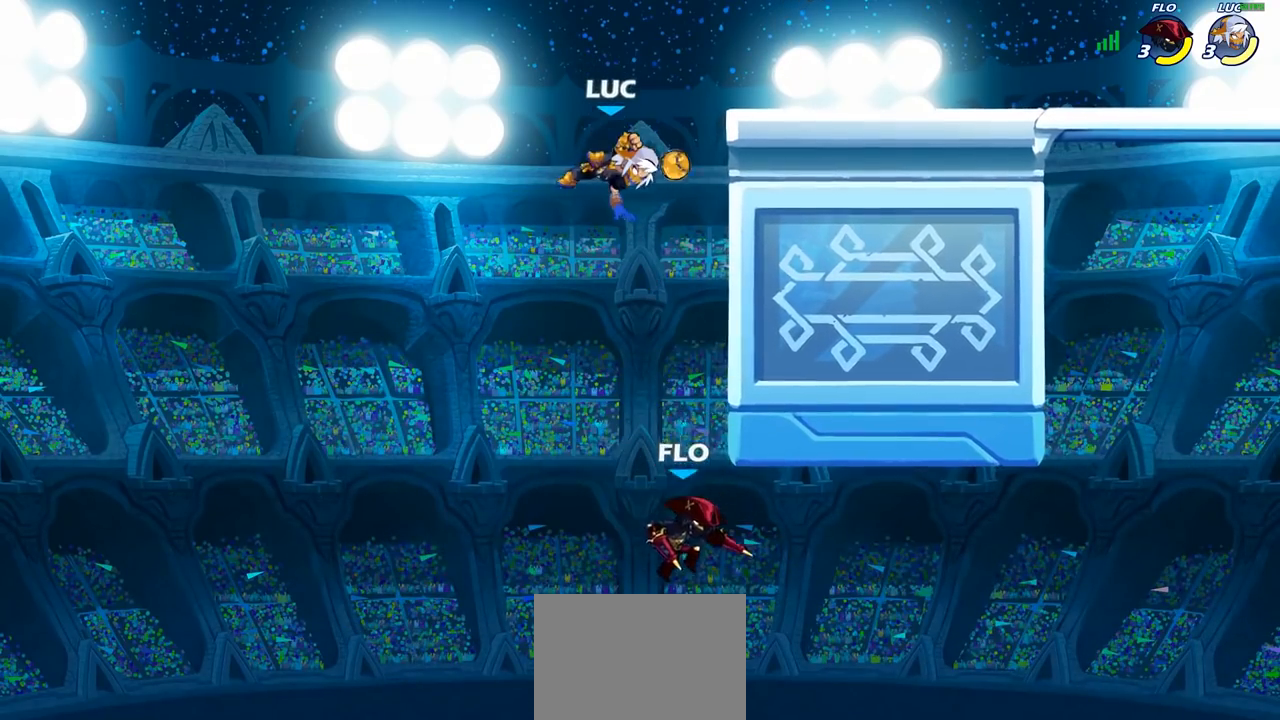
{"buttons": ["CROSS"], "left_stick": "up-right", "right_stick": "center", "events": [[17, "left_stick", "center"], [100, "left_stick", "left"], [450, "left_stick", "up-right"], [483, "CROSS", "down"]]}
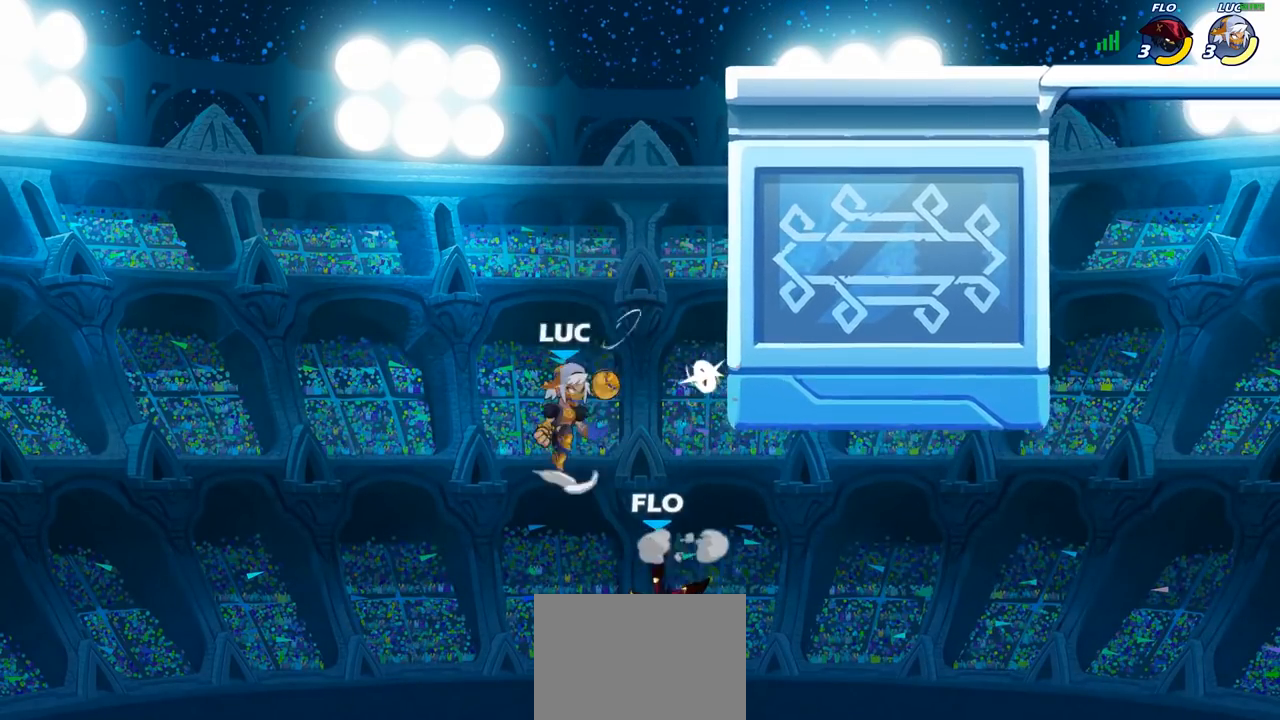
{"buttons": [], "left_stick": "up-left", "right_stick": "center", "events": [[183, "CROSS", "up"], [500, "left_stick", "up-left"]]}
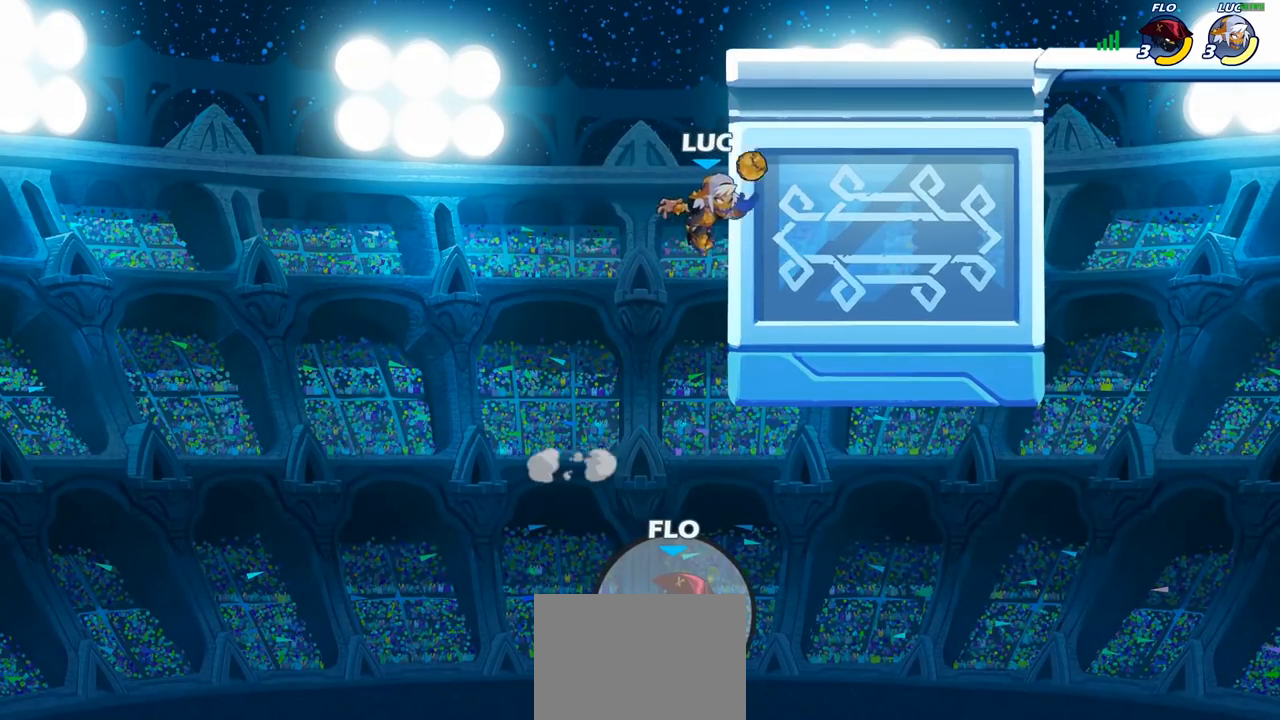
{"buttons": [], "left_stick": "up-right", "right_stick": "center", "events": [[100, "CROSS", "down"], [117, "left_stick", "up-right"], [217, "CROSS", "up"], [300, "CROSS", "down"], [500, "CROSS", "up"]]}
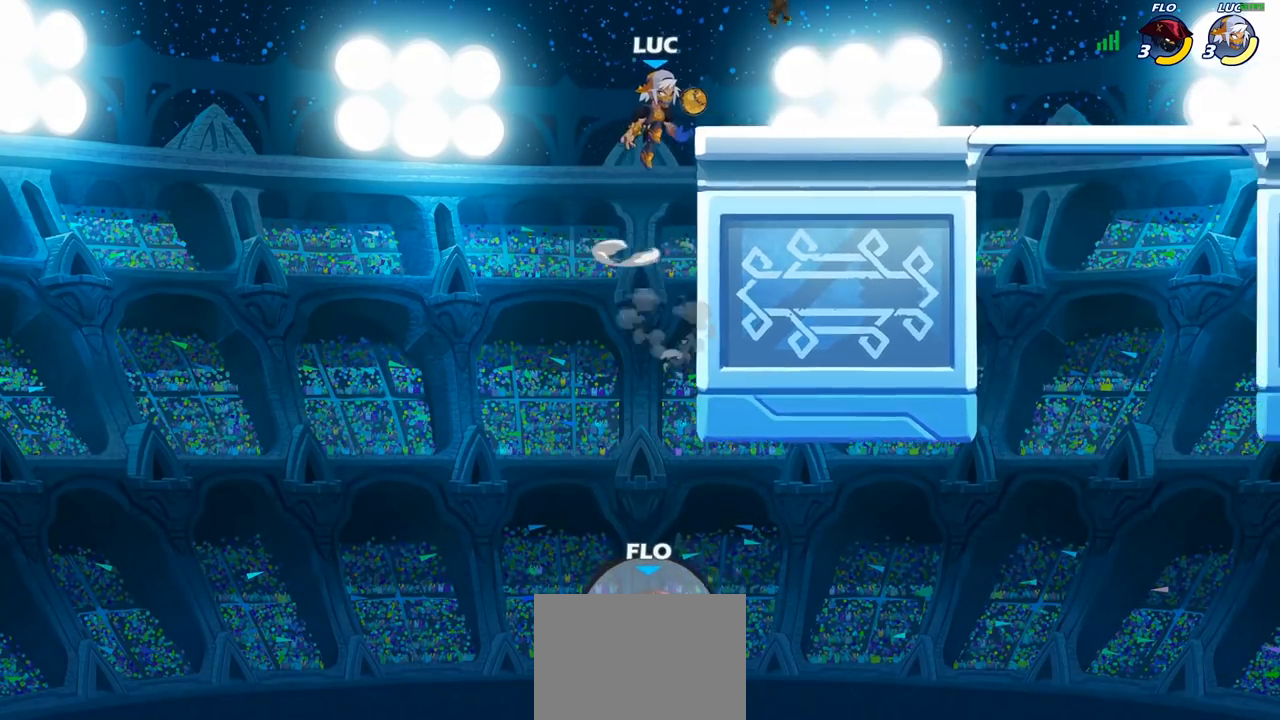
{"buttons": [], "left_stick": "right", "right_stick": "center", "events": [[117, "left_stick", "right"]]}
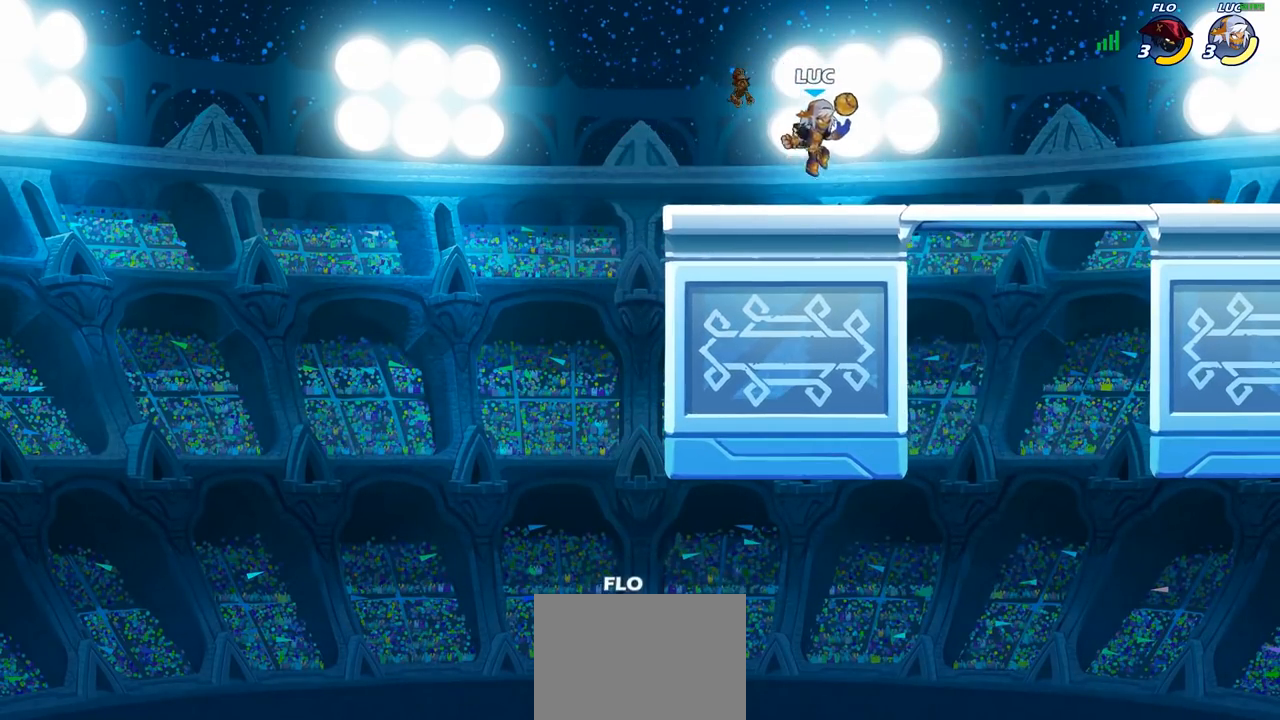
{"buttons": ["R2"], "left_stick": "up-left", "right_stick": "center", "events": [[117, "left_stick", "up-right"], [133, "R2", "down"], [317, "R2", "up"], [317, "left_stick", "up-left"], [383, "R2", "down"]]}
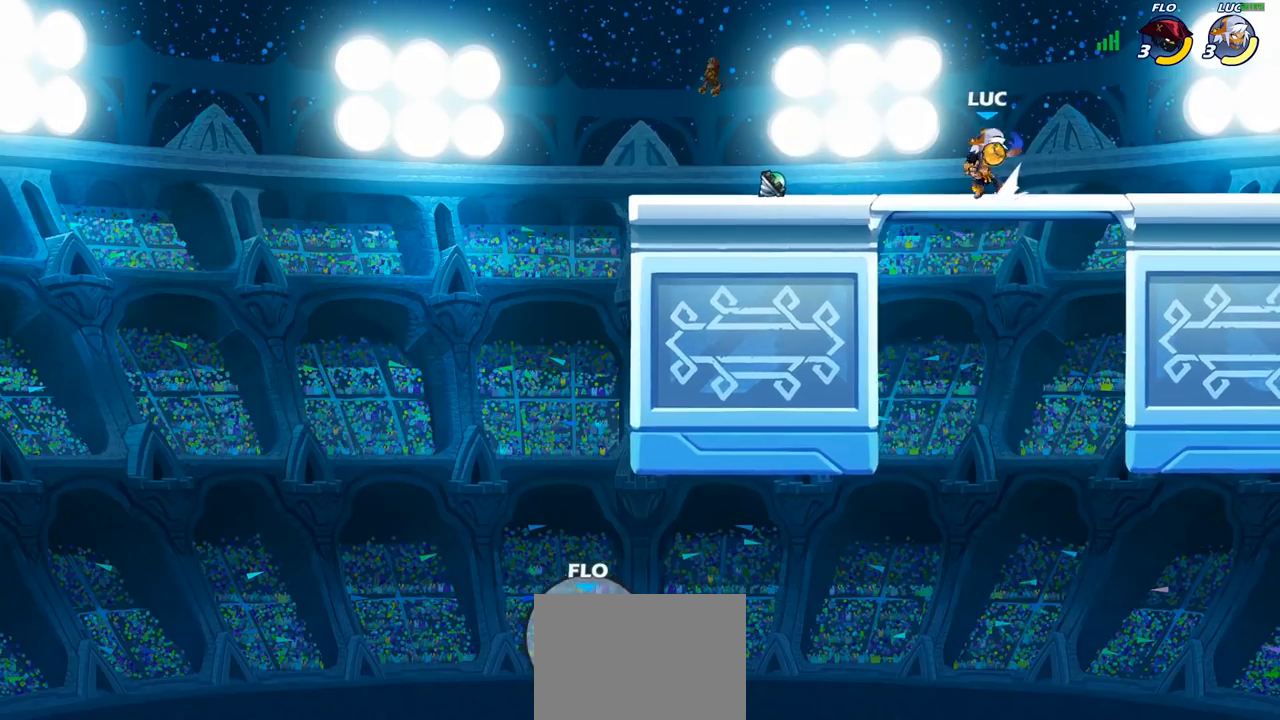
{"buttons": [], "left_stick": "center", "right_stick": "center", "events": [[50, "R2", "up"], [67, "left_stick", "center"], [183, "CROSS", "down"], [283, "CIRCLE", "down"], [283, "CROSS", "up"], [450, "CIRCLE", "up"]]}
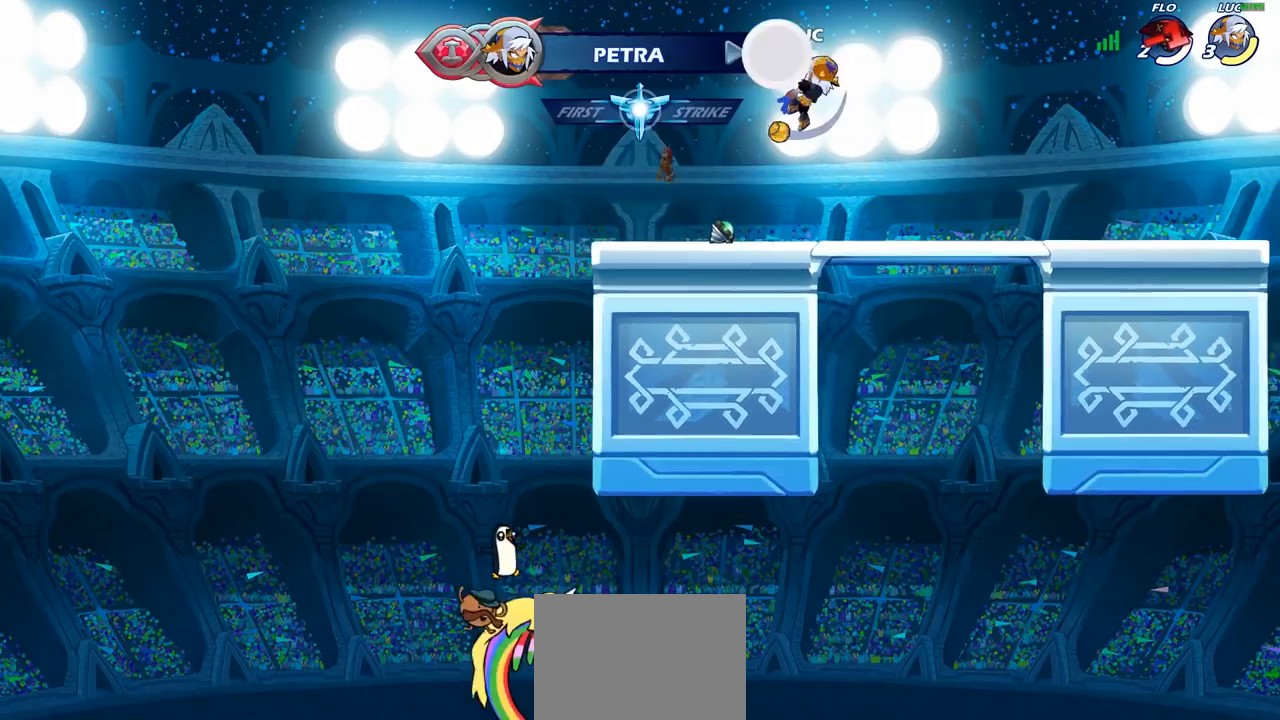
{"buttons": [], "left_stick": "center", "right_stick": "center", "events": []}
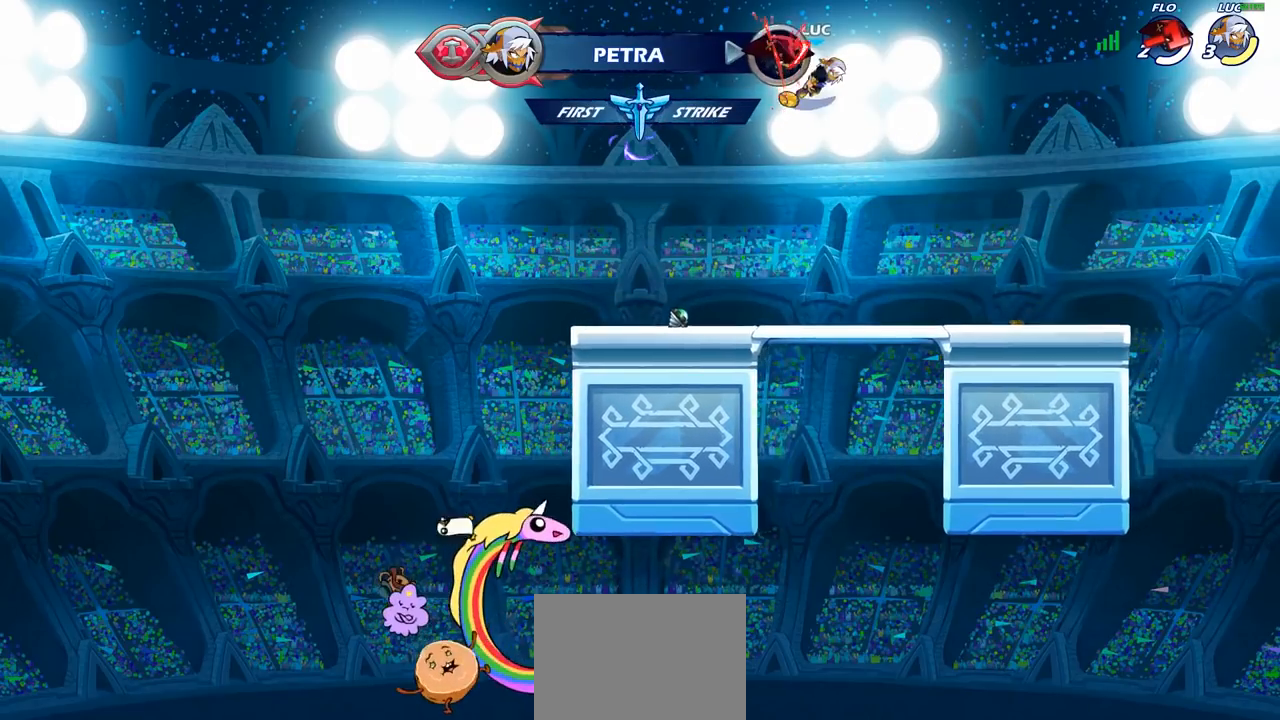
{"buttons": [], "left_stick": "center", "right_stick": "center", "events": [[267, "R2", "down"], [300, "CIRCLE", "down"], [350, "R2", "up"], [383, "CIRCLE", "up"]]}
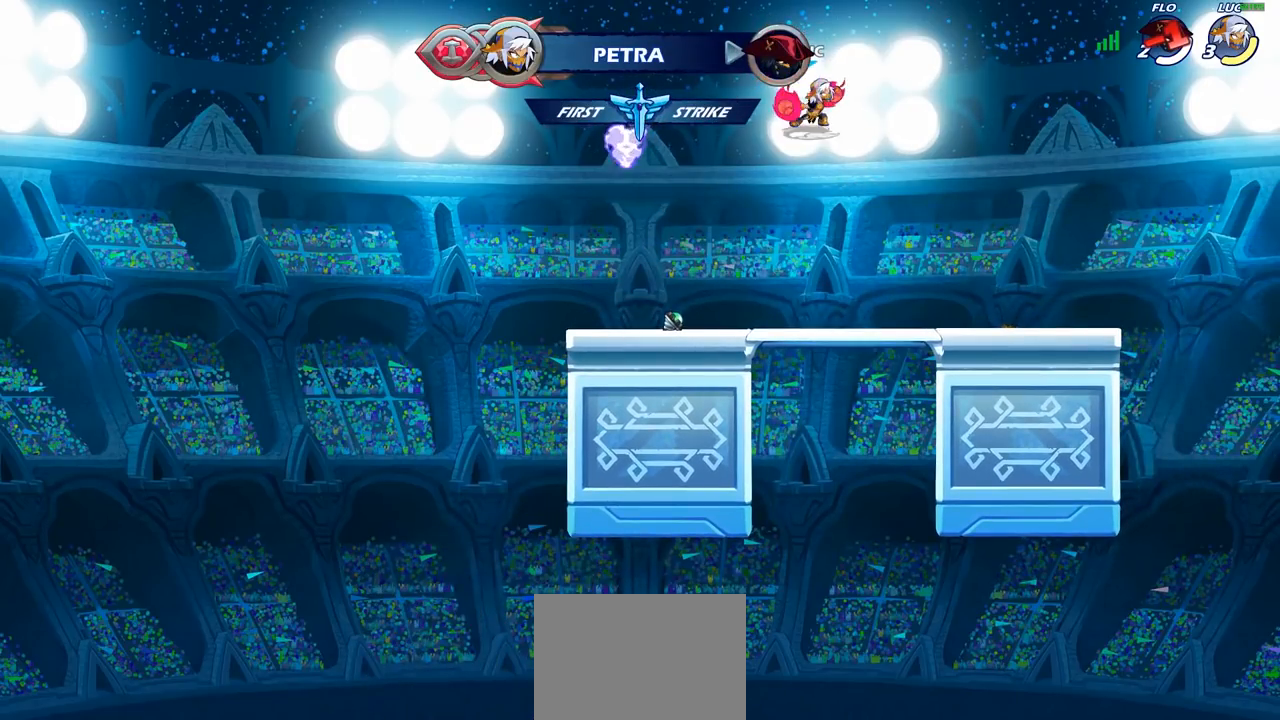
{"buttons": [], "left_stick": "center", "right_stick": "center", "events": []}
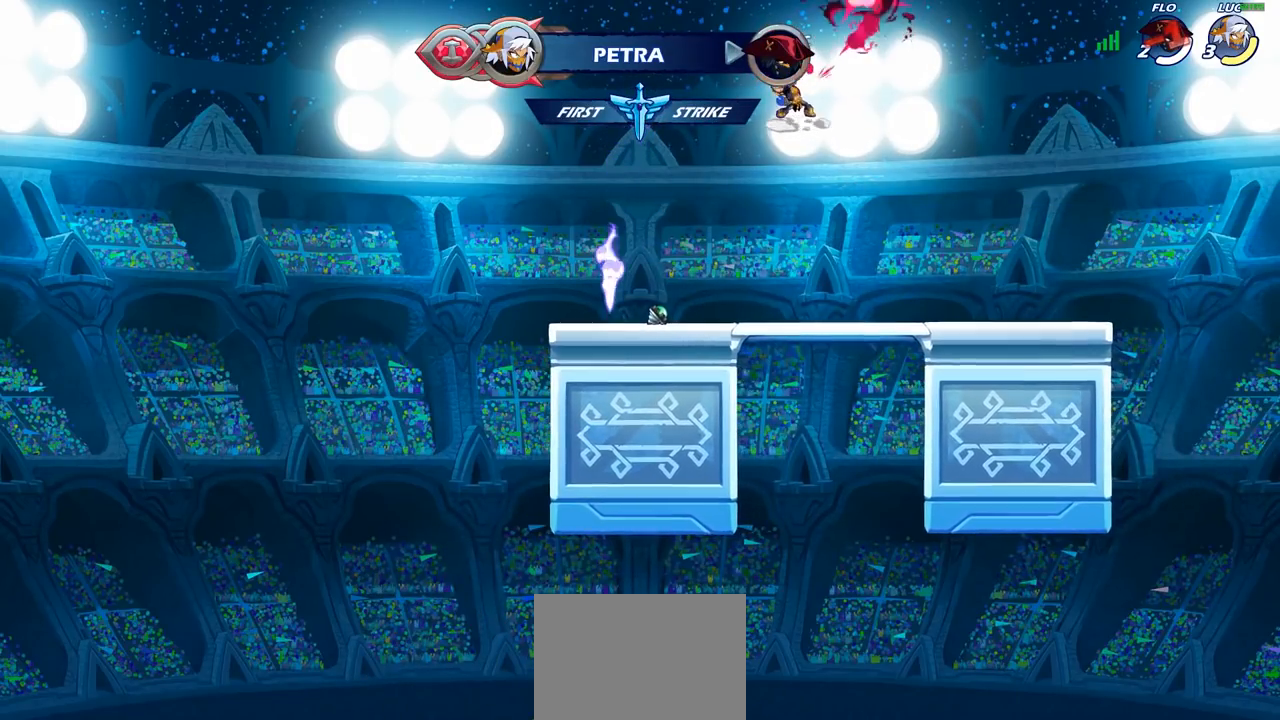
{"buttons": [], "left_stick": "up", "right_stick": "center", "events": [[133, "left_stick", "left"], [333, "CROSS", "down"], [367, "left_stick", "up-left"], [433, "CROSS", "up"], [483, "left_stick", "up"]]}
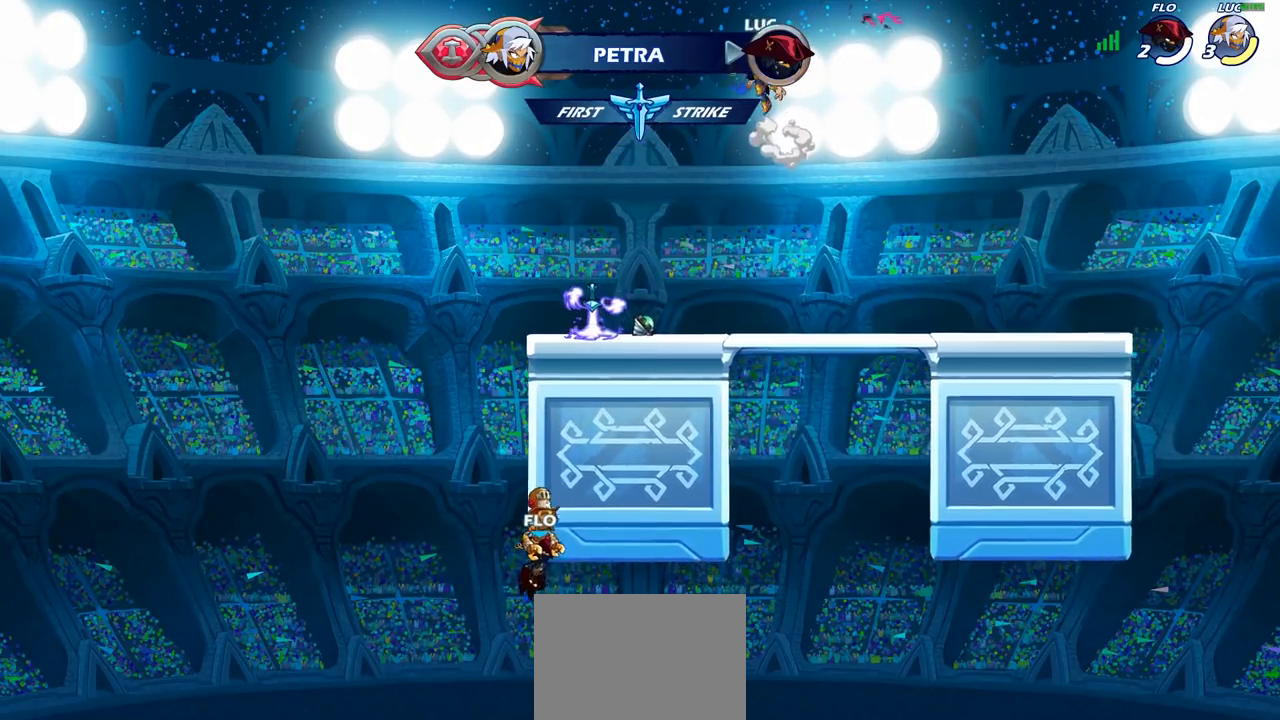
{"buttons": [], "left_stick": "center", "right_stick": "center", "events": [[67, "R1", "down"], [133, "R1", "up"], [150, "left_stick", "center"]]}
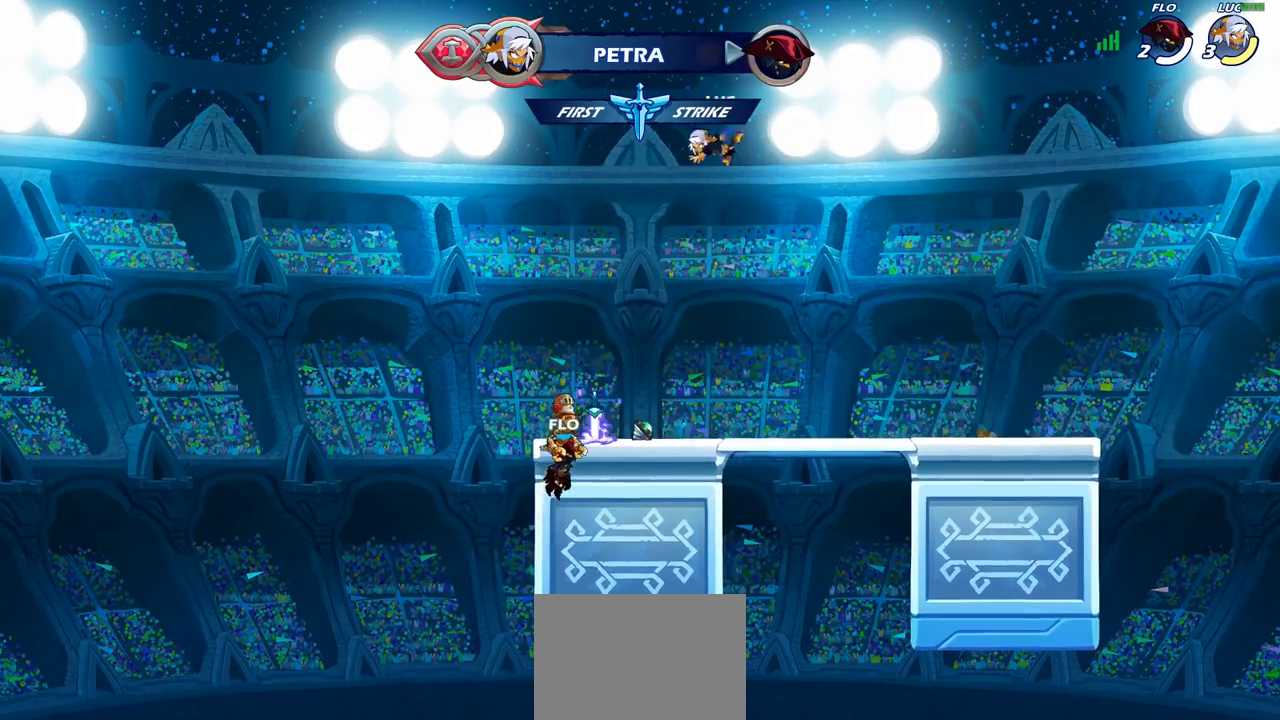
{"buttons": [], "left_stick": "center", "right_stick": "center", "events": [[17, "left_stick", "left"], [83, "left_stick", "down-left"], [367, "left_stick", "center"]]}
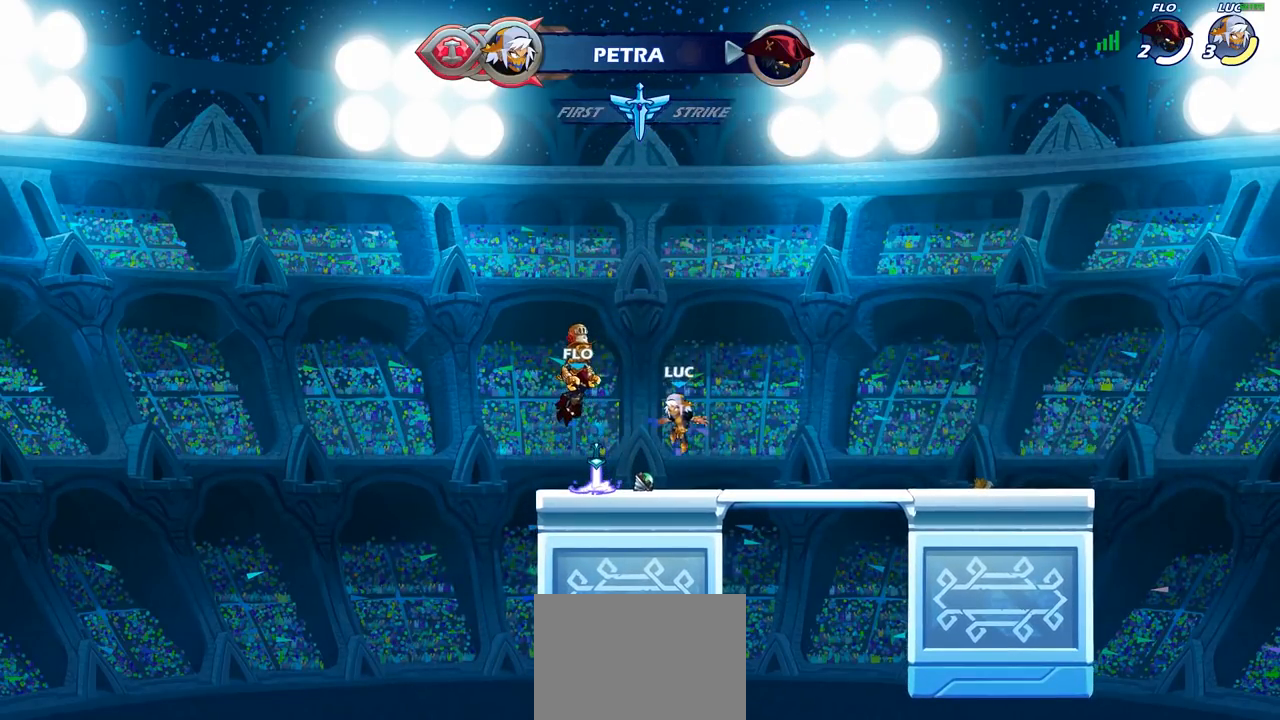
{"buttons": [], "left_stick": "up", "right_stick": "center", "events": [[67, "R1", "down"], [83, "CROSS", "down"], [167, "CROSS", "up"], [167, "R1", "up"], [333, "left_stick", "up"], [417, "R1", "down"], [483, "R1", "up"]]}
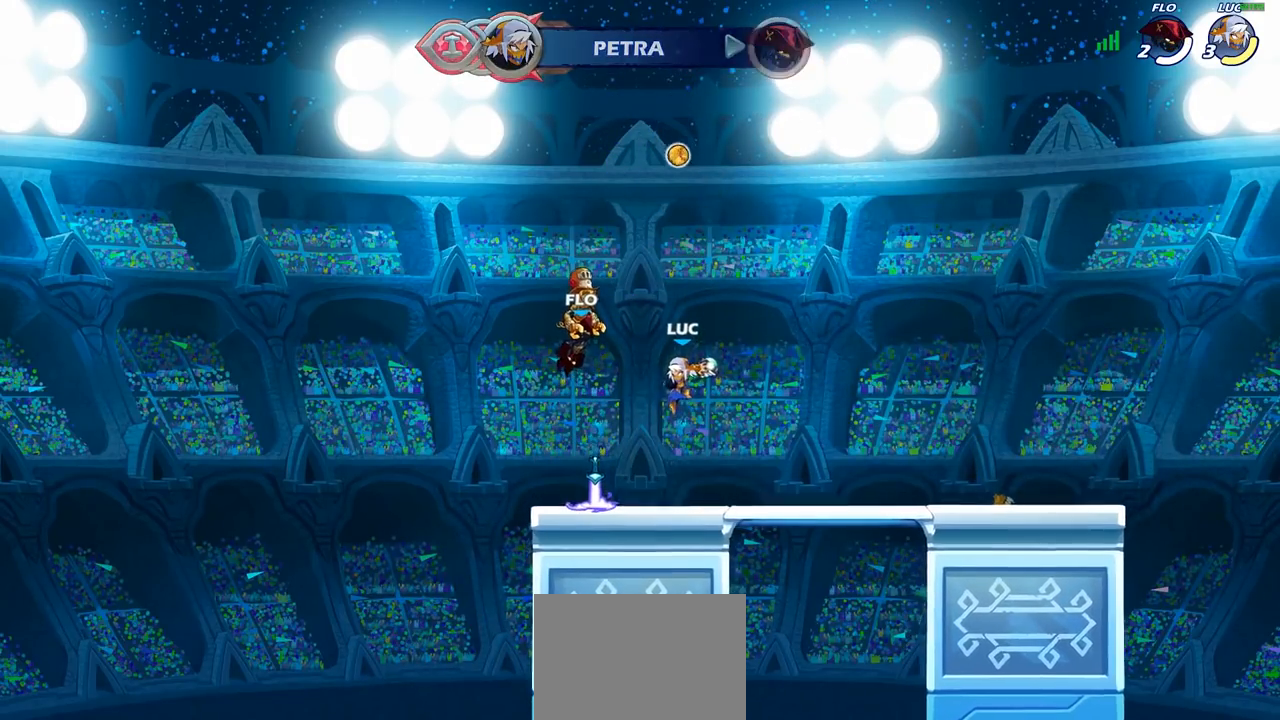
{"buttons": [], "left_stick": "left", "right_stick": "center", "events": [[50, "left_stick", "center"], [250, "left_stick", "left"]]}
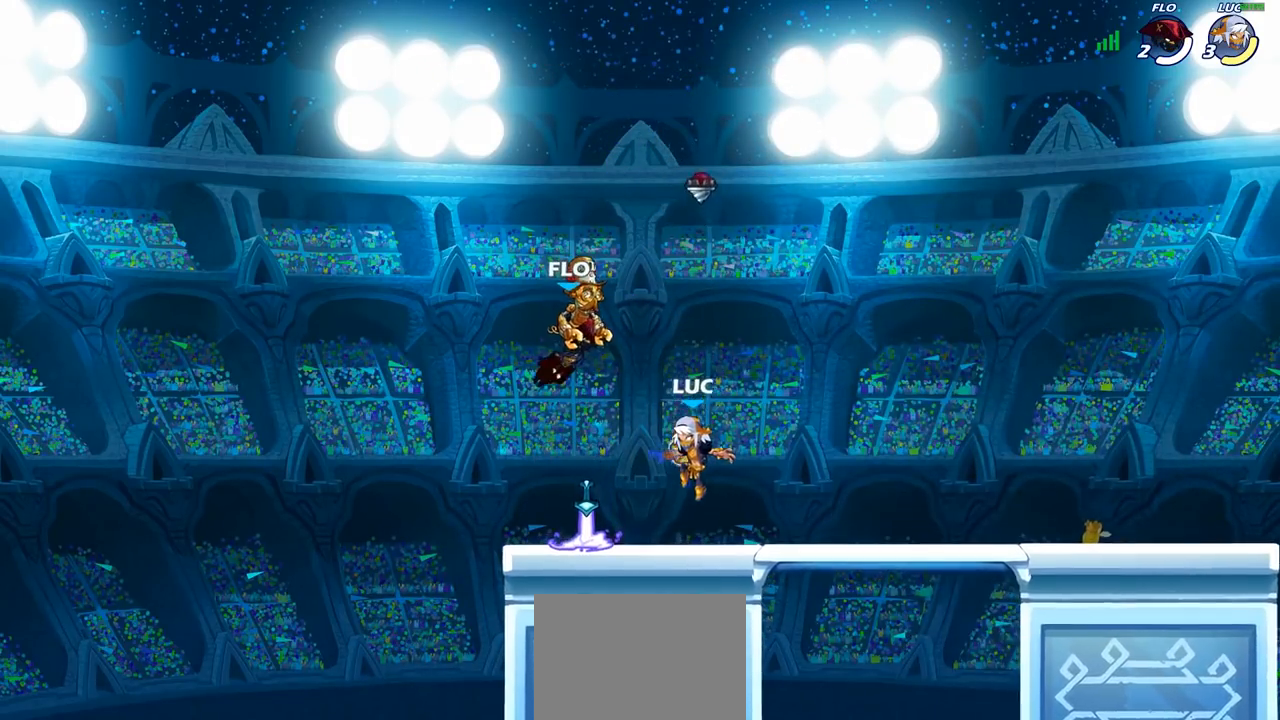
{"buttons": [], "left_stick": "center", "right_stick": "center", "events": [[350, "left_stick", "up-right"], [383, "R1", "down"], [433, "left_stick", "center"], [483, "R1", "up"]]}
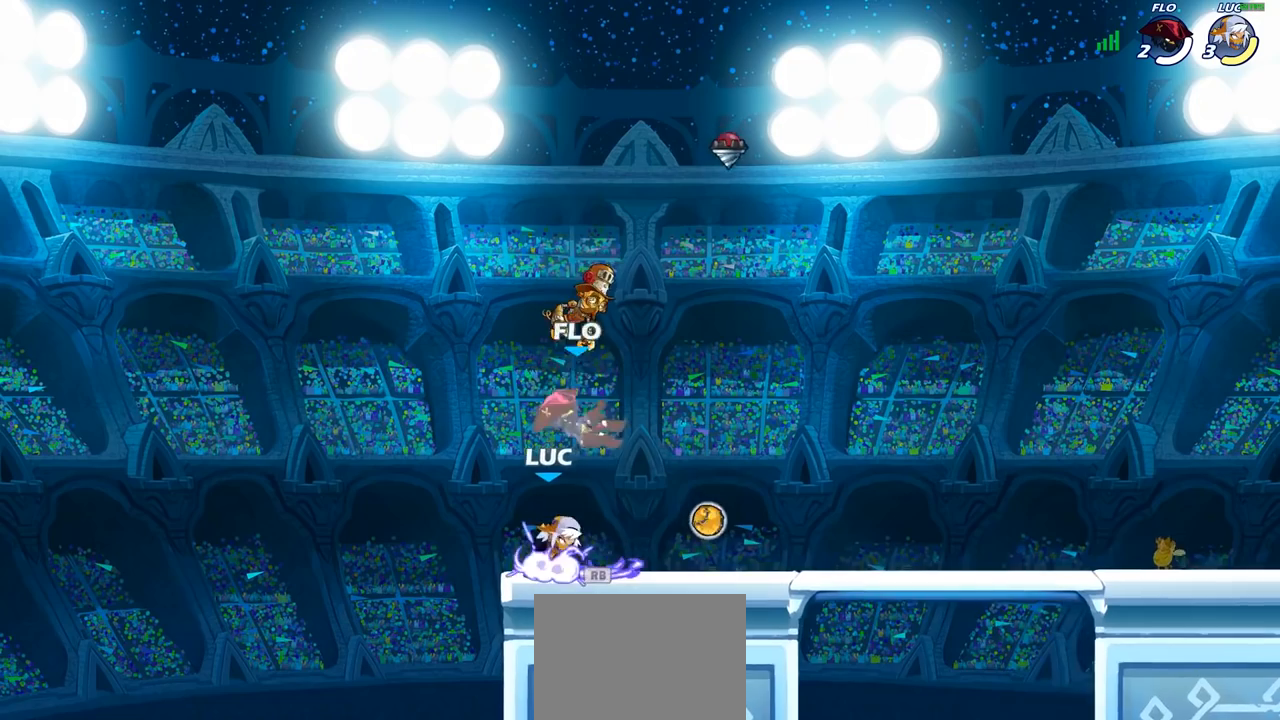
{"buttons": [], "left_stick": "center", "right_stick": "center", "events": [[333, "left_stick", "down"], [500, "left_stick", "center"]]}
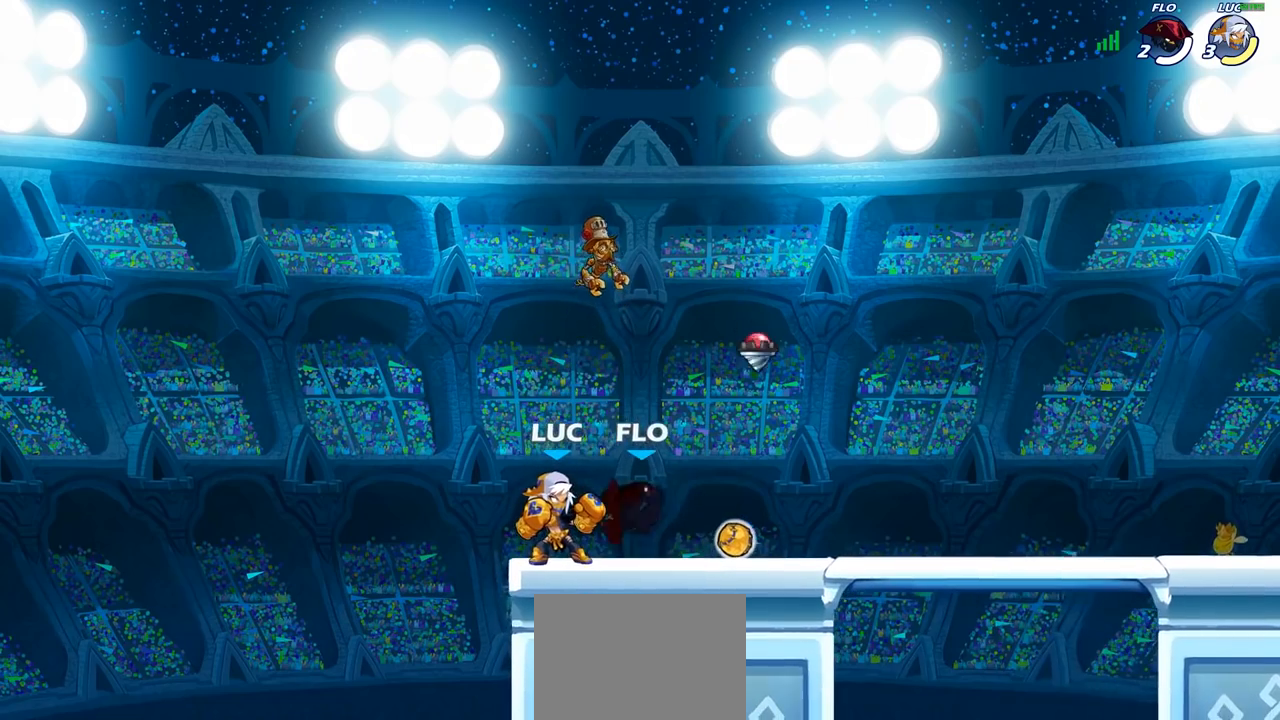
{"buttons": [], "left_stick": "center", "right_stick": "center", "events": [[233, "left_stick", "down"], [467, "left_stick", "center"]]}
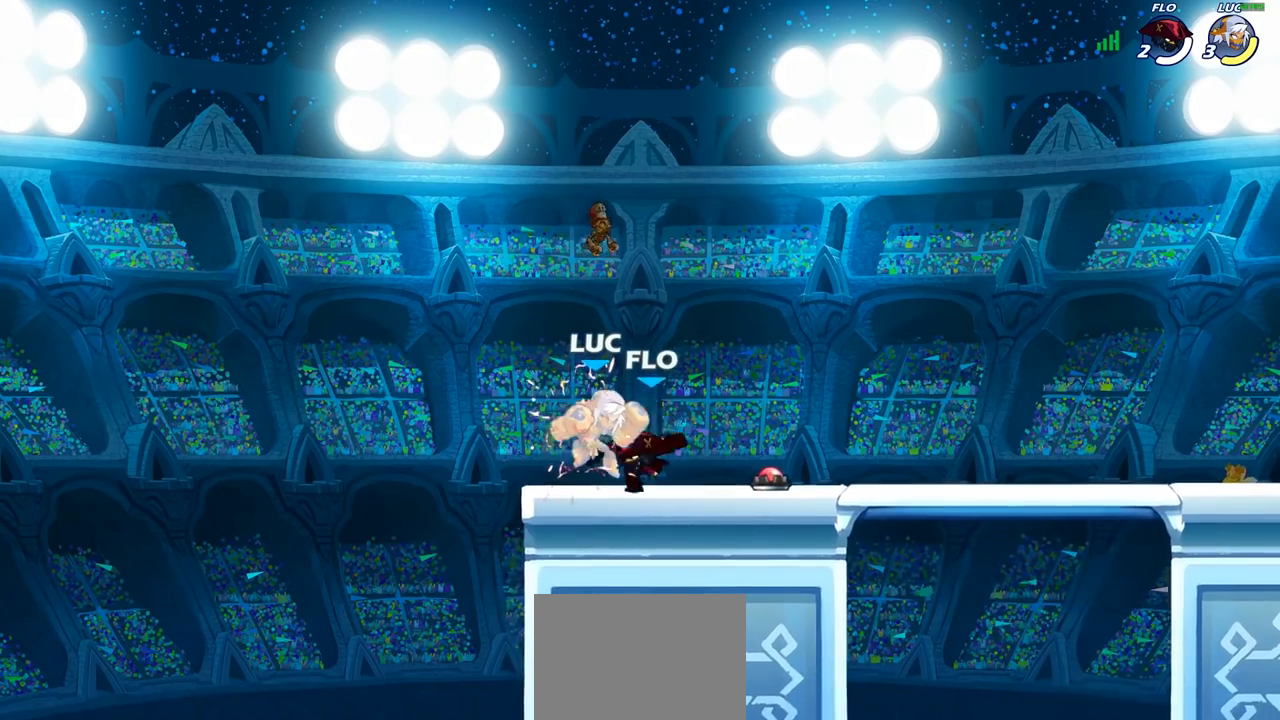
{"buttons": [], "left_stick": "center", "right_stick": "center", "events": []}
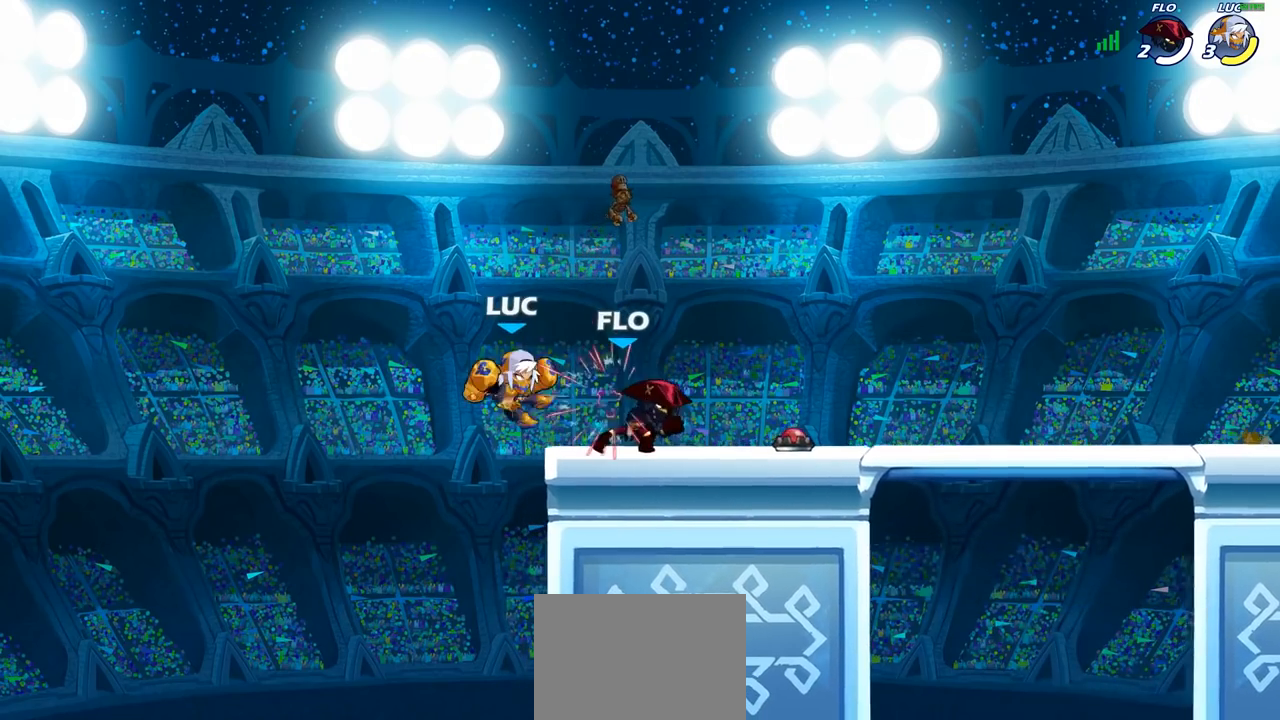
{"buttons": [], "left_stick": "center", "right_stick": "center", "events": [[283, "R2", "down"], [483, "R2", "up"]]}
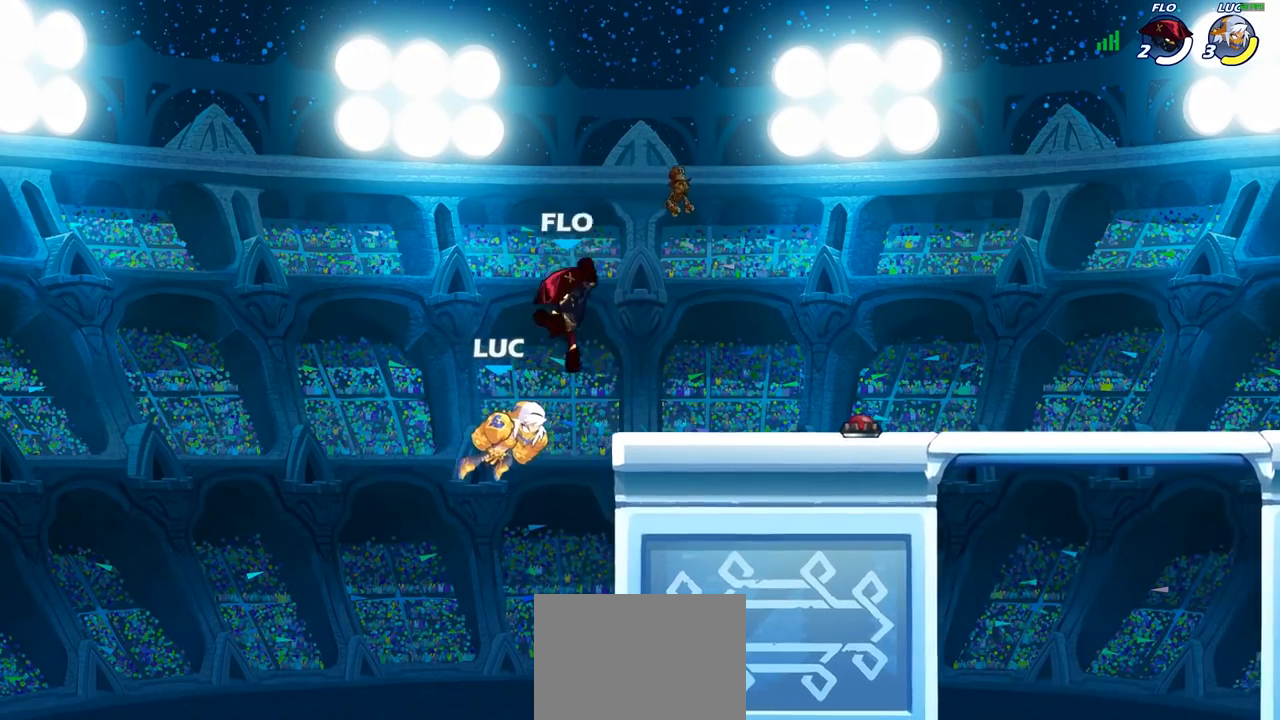
{"buttons": [], "left_stick": "center", "right_stick": "center", "events": [[17, "SQUARE", "down"], [117, "SQUARE", "up"], [200, "SQUARE", "down"], [300, "SQUARE", "up"], [383, "SQUARE", "down"], [467, "SQUARE", "up"]]}
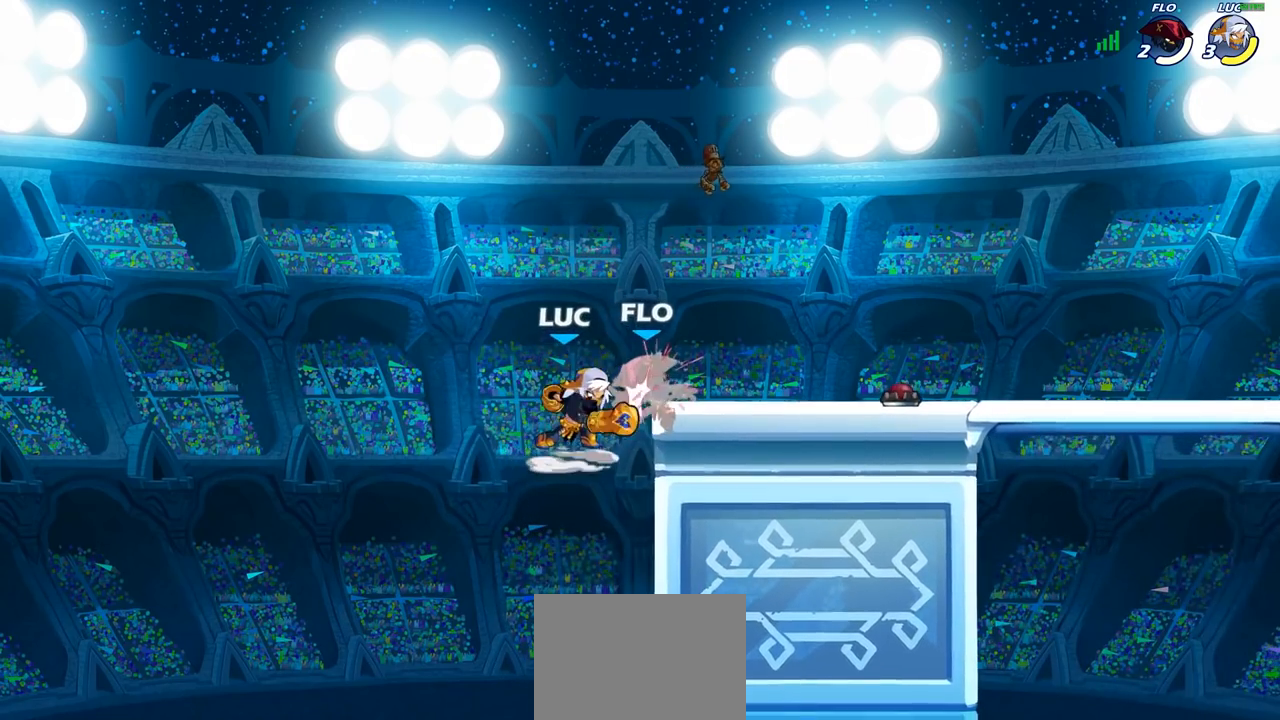
{"buttons": [], "left_stick": "left", "right_stick": "center", "events": [[50, "SQUARE", "down"], [150, "SQUARE", "up"], [400, "left_stick", "left"]]}
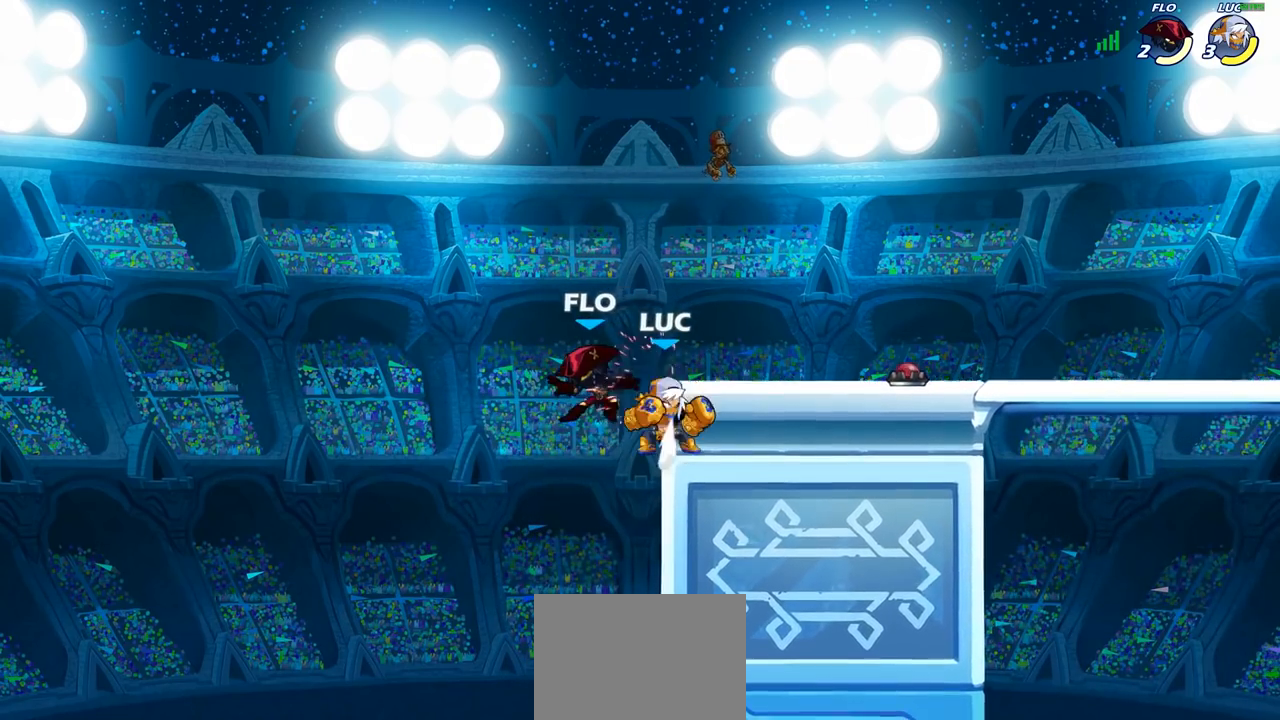
{"buttons": [], "left_stick": "right", "right_stick": "center", "events": [[133, "left_stick", "center"], [217, "CROSS", "down"], [283, "SQUARE", "down"], [333, "CROSS", "up"], [367, "SQUARE", "up"], [417, "left_stick", "right"]]}
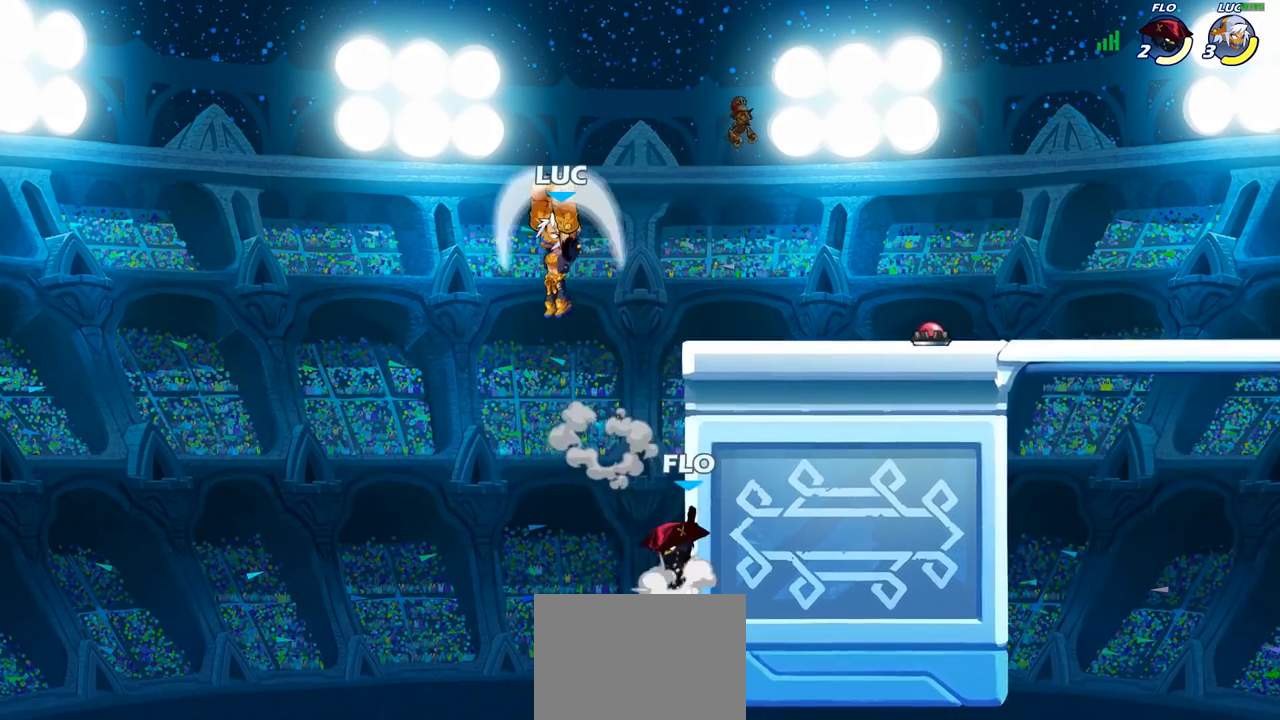
{"buttons": [], "left_stick": "down-left", "right_stick": "center", "events": [[467, "left_stick", "down-left"]]}
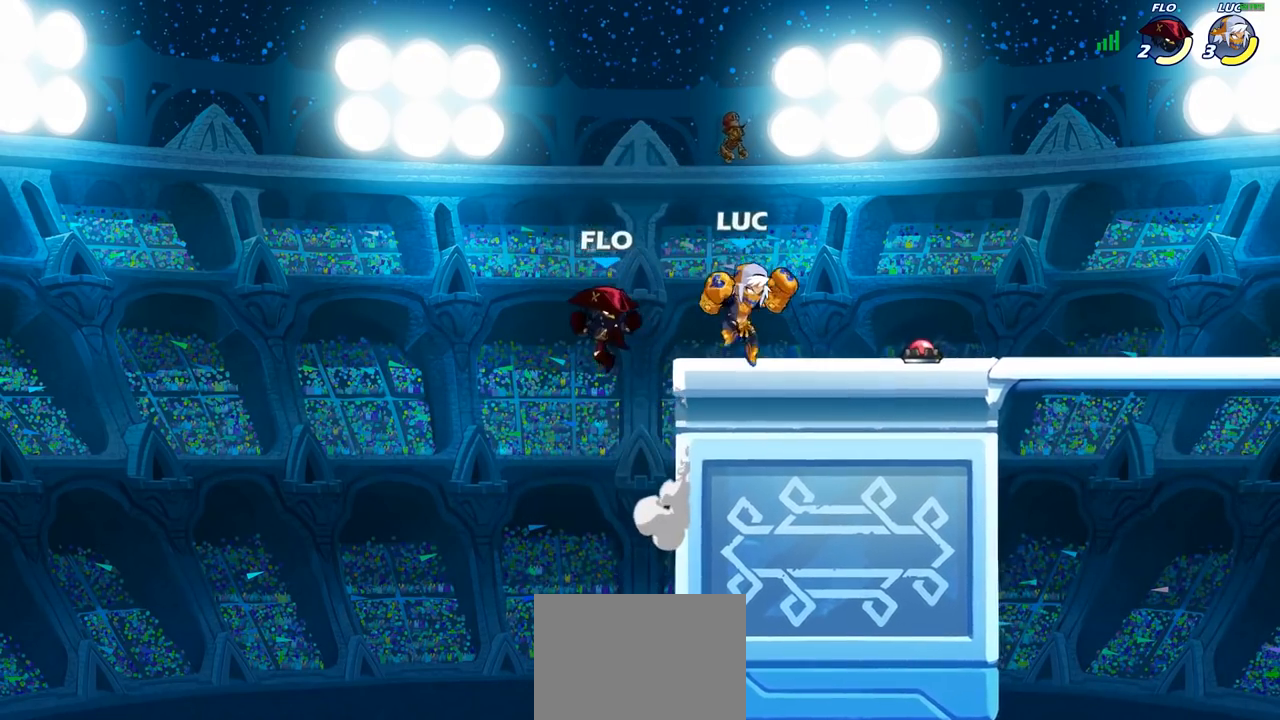
{"buttons": [], "left_stick": "center", "right_stick": "center", "events": [[167, "left_stick", "center"]]}
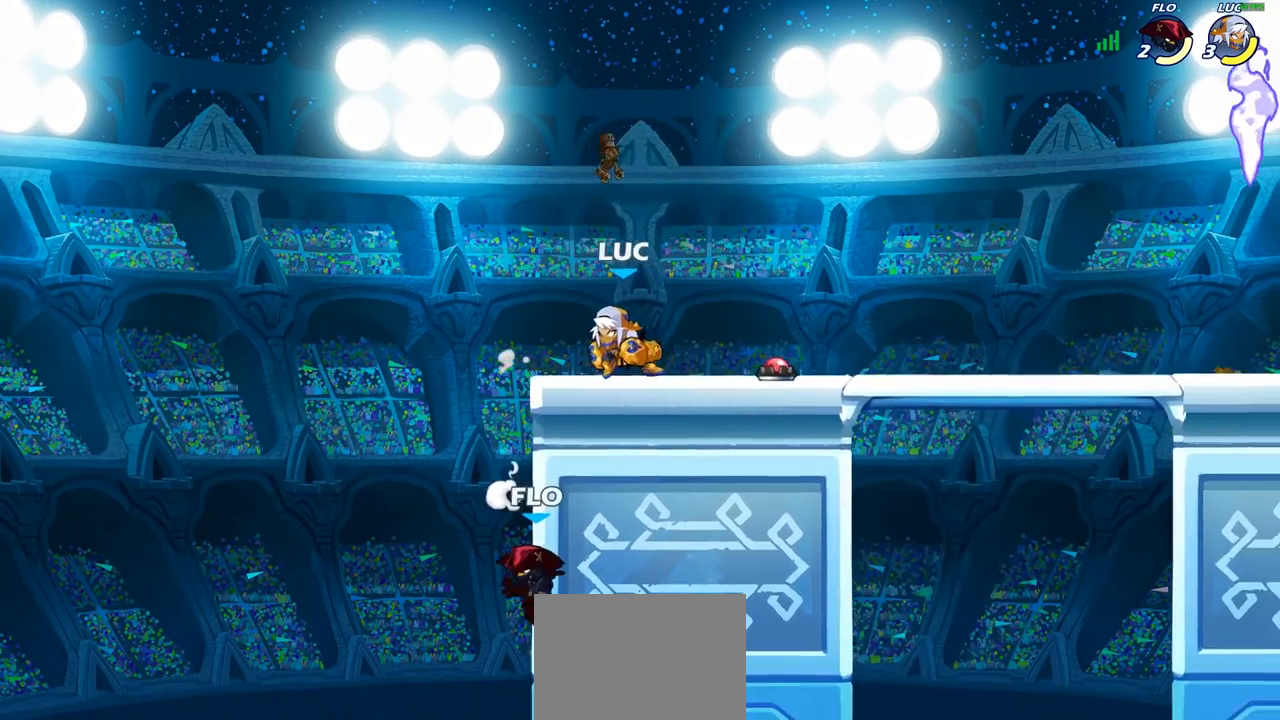
{"buttons": [], "left_stick": "down", "right_stick": "center", "events": [[483, "left_stick", "down"]]}
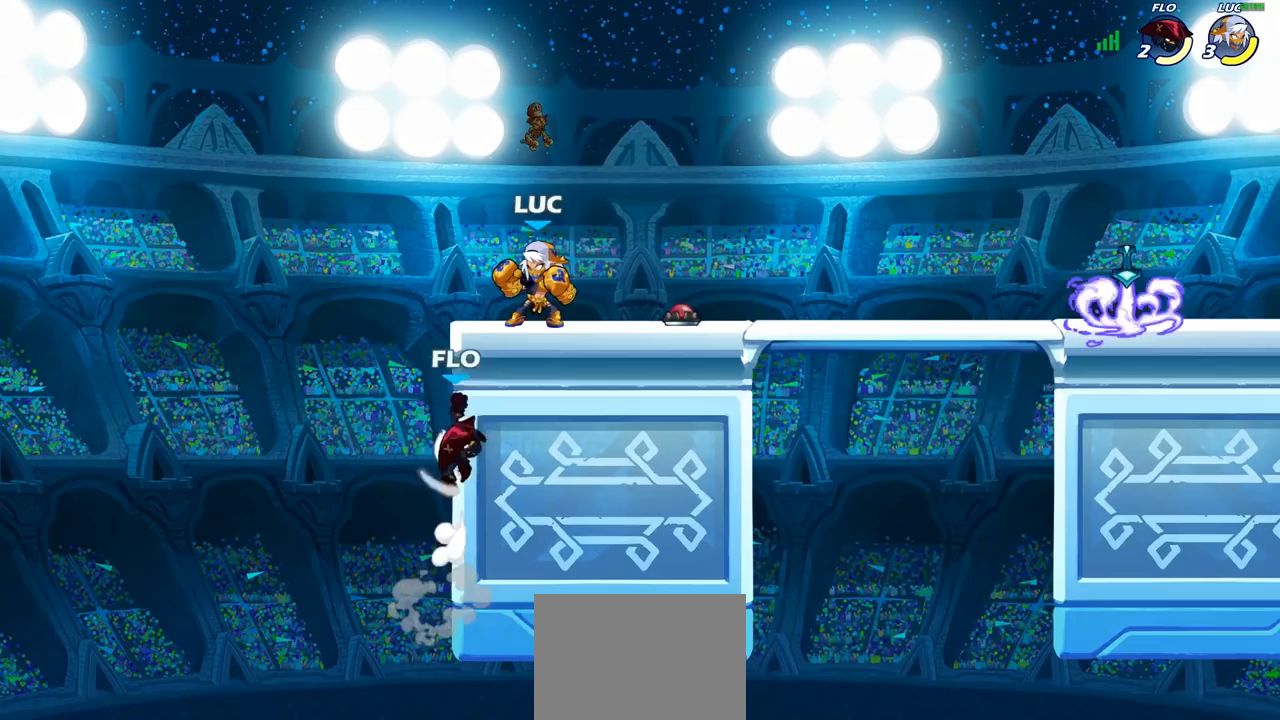
{"buttons": [], "left_stick": "center", "right_stick": "center", "events": [[33, "SQUARE", "down"], [133, "SQUARE", "up"], [183, "left_stick", "center"]]}
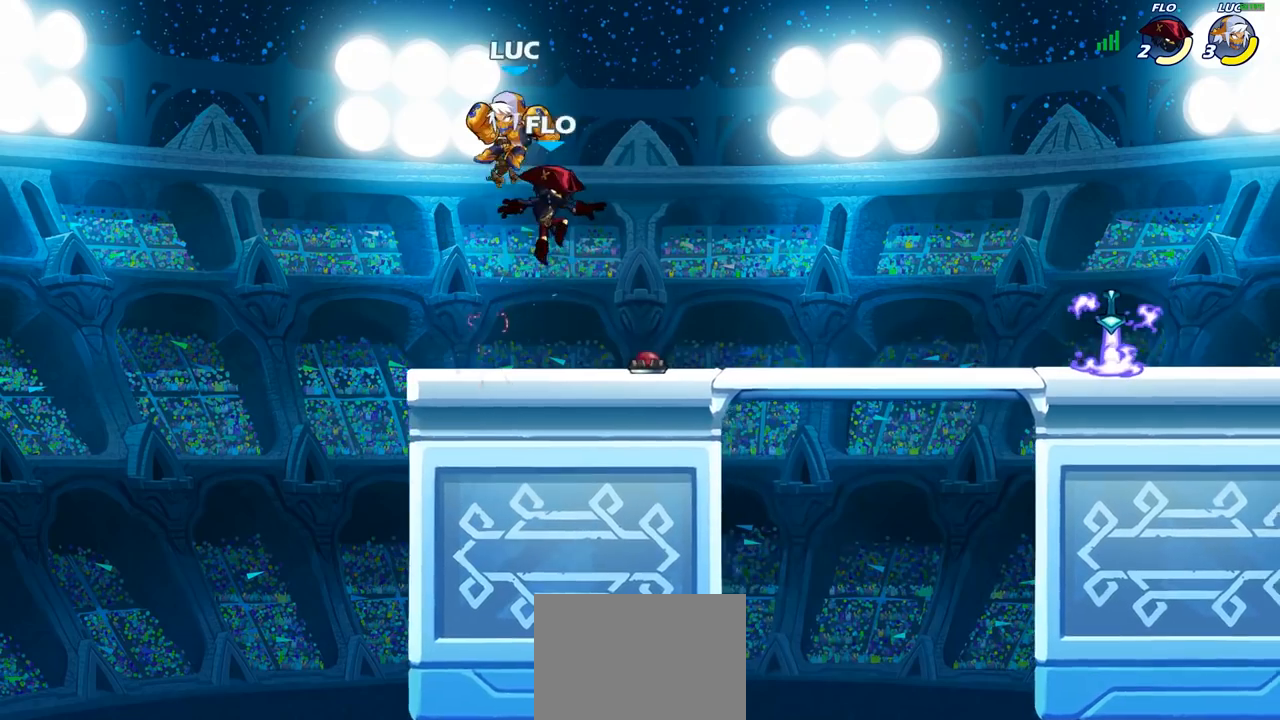
{"buttons": ["R2"], "left_stick": "right", "right_stick": "center", "events": [[33, "left_stick", "down-right"], [217, "left_stick", "right"], [450, "R2", "down"]]}
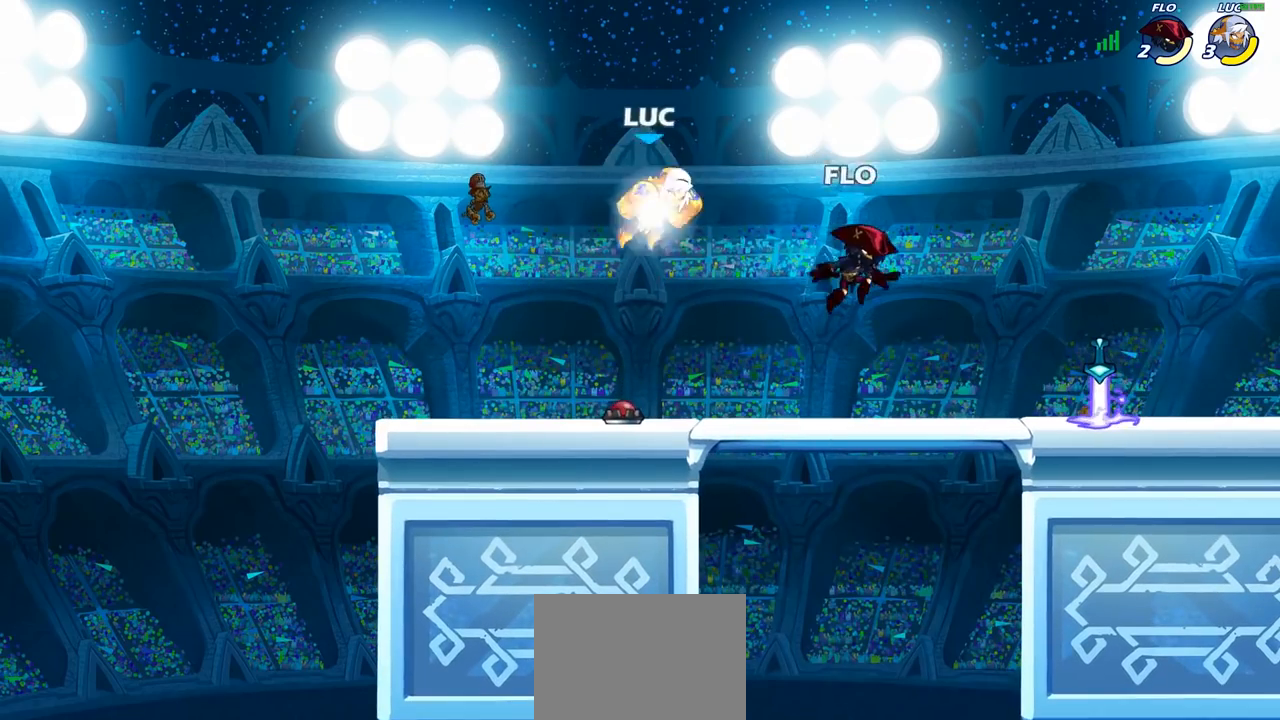
{"buttons": [], "left_stick": "right", "right_stick": "center", "events": [[33, "R2", "up"], [117, "R1", "down"], [183, "R1", "up"], [233, "left_stick", "center"], [483, "left_stick", "right"]]}